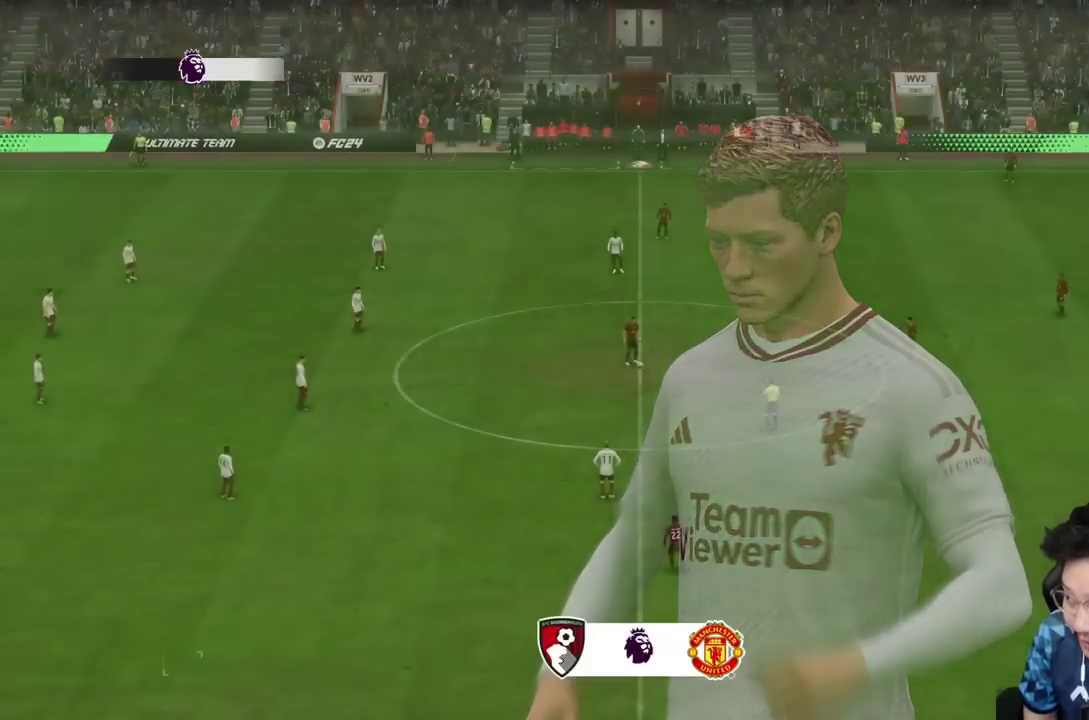
Gameplay with a controller (PlayStation layout); each line is a JSON object with the inputs held at the frame after it. "events" lists button and stick changes between this image and that frame as [ms after this image, input, new state], when the widget could be followed in between. Not read: L3 R3.
{"buttons": [], "left_stick": "center", "right_stick": "center", "events": []}
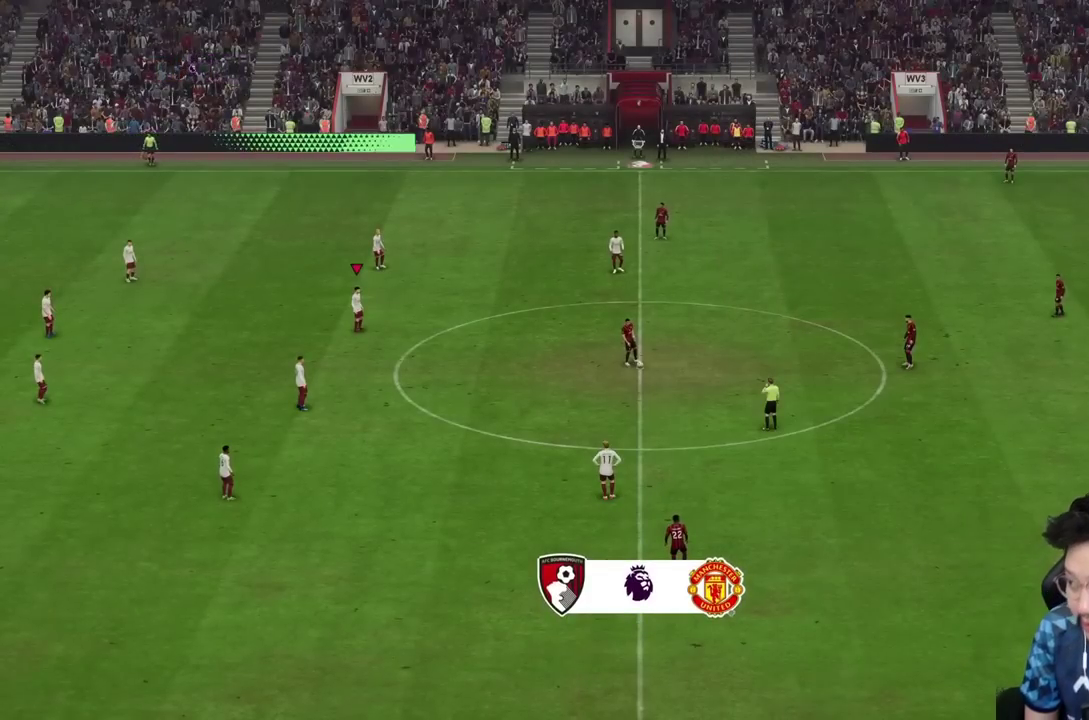
{"buttons": [], "left_stick": "center", "right_stick": "center", "events": []}
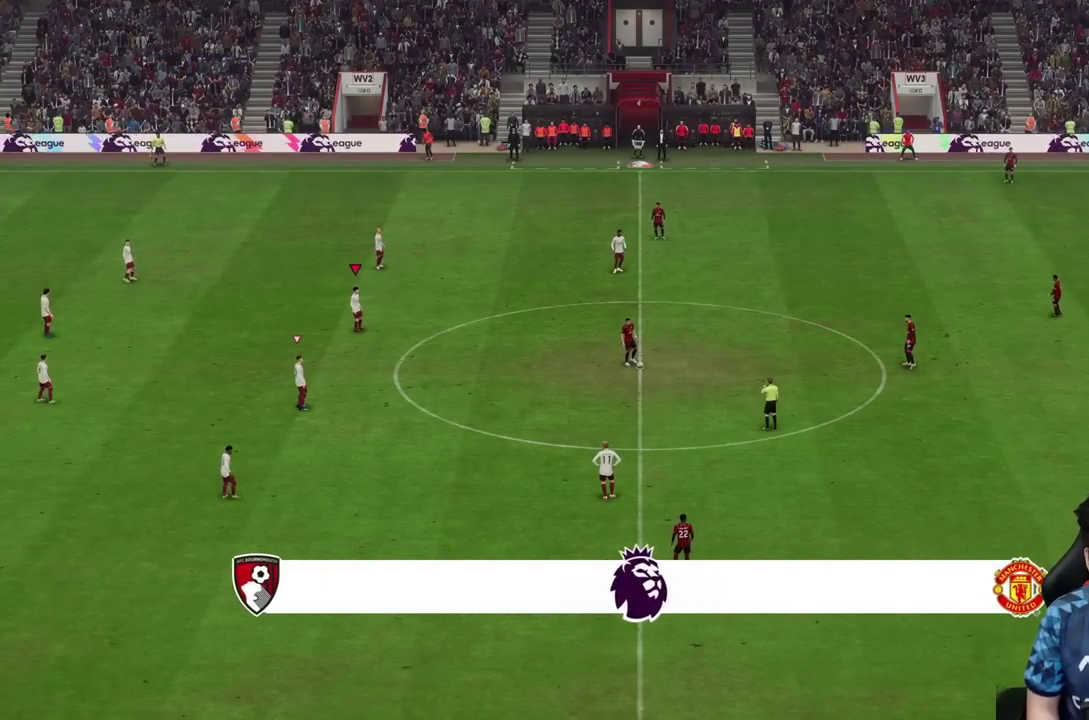
{"buttons": [], "left_stick": "right", "right_stick": "center", "events": [[283, "left_stick", "down-right"], [317, "right_stick", "right"], [383, "left_stick", "right"], [400, "right_stick", "center"]]}
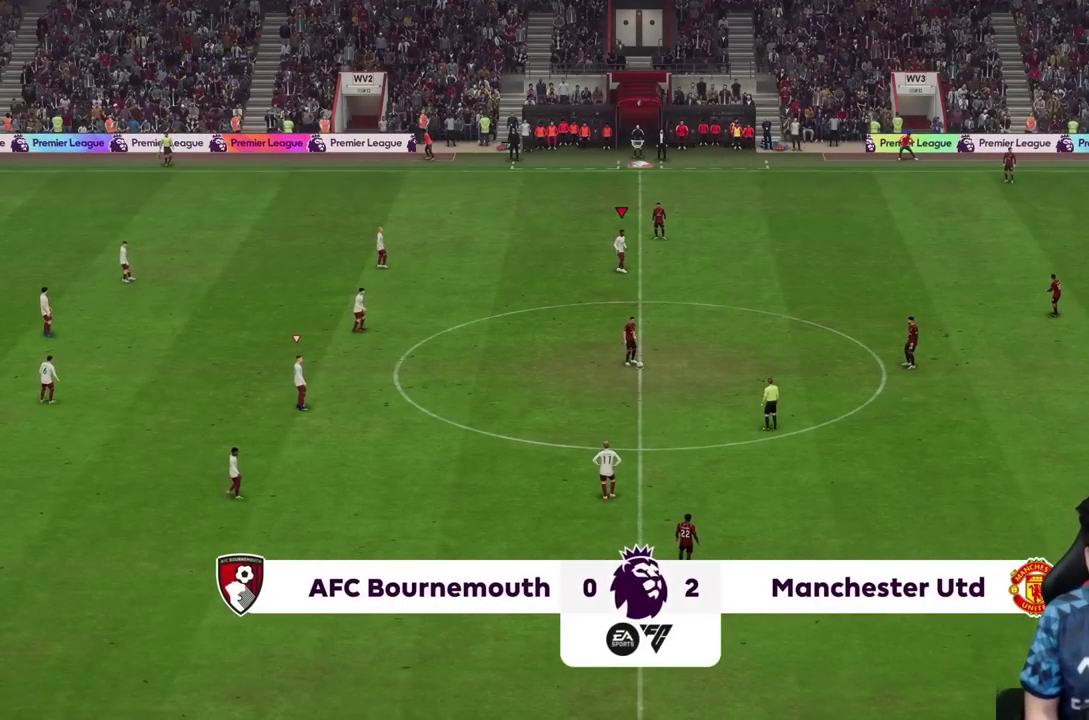
{"buttons": [], "left_stick": "down-right", "right_stick": "center", "events": [[417, "left_stick", "down-right"]]}
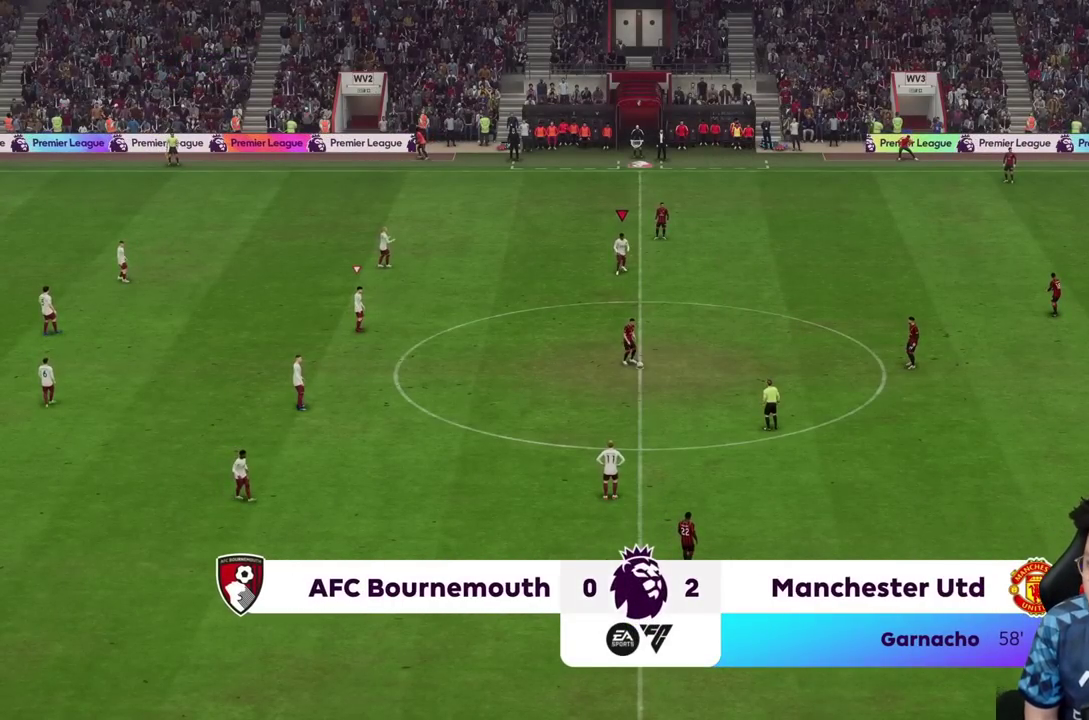
{"buttons": [], "left_stick": "down-right", "right_stick": "center", "events": []}
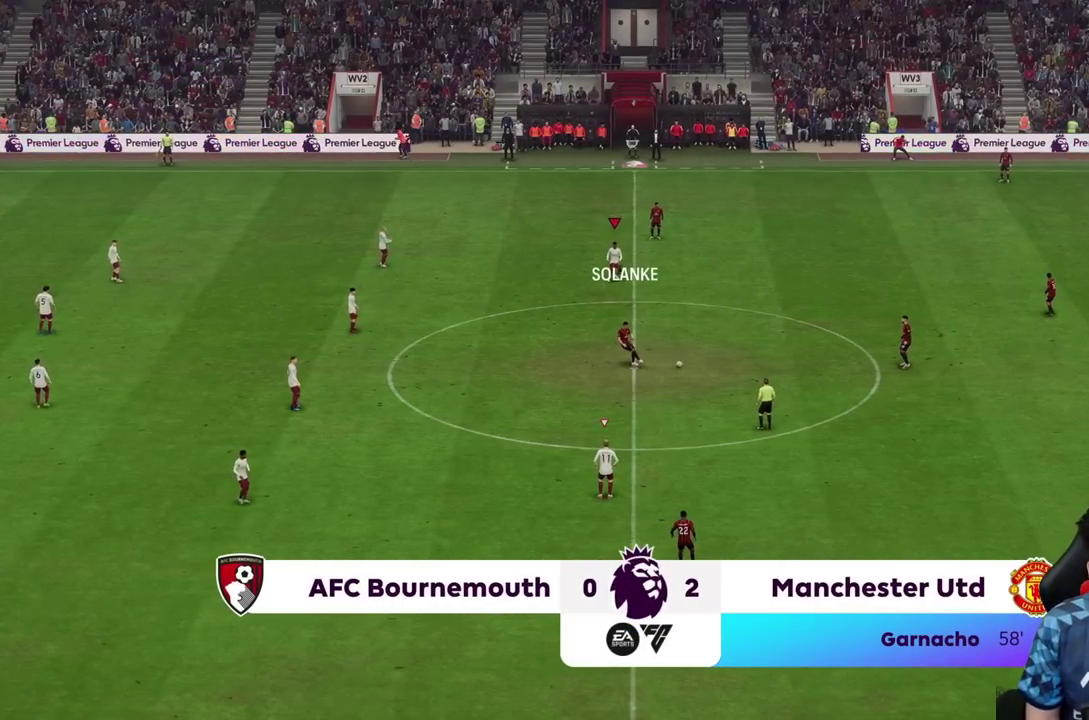
{"buttons": [], "left_stick": "down-right", "right_stick": "center", "events": [[317, "R2", "down"], [367, "R2", "up"]]}
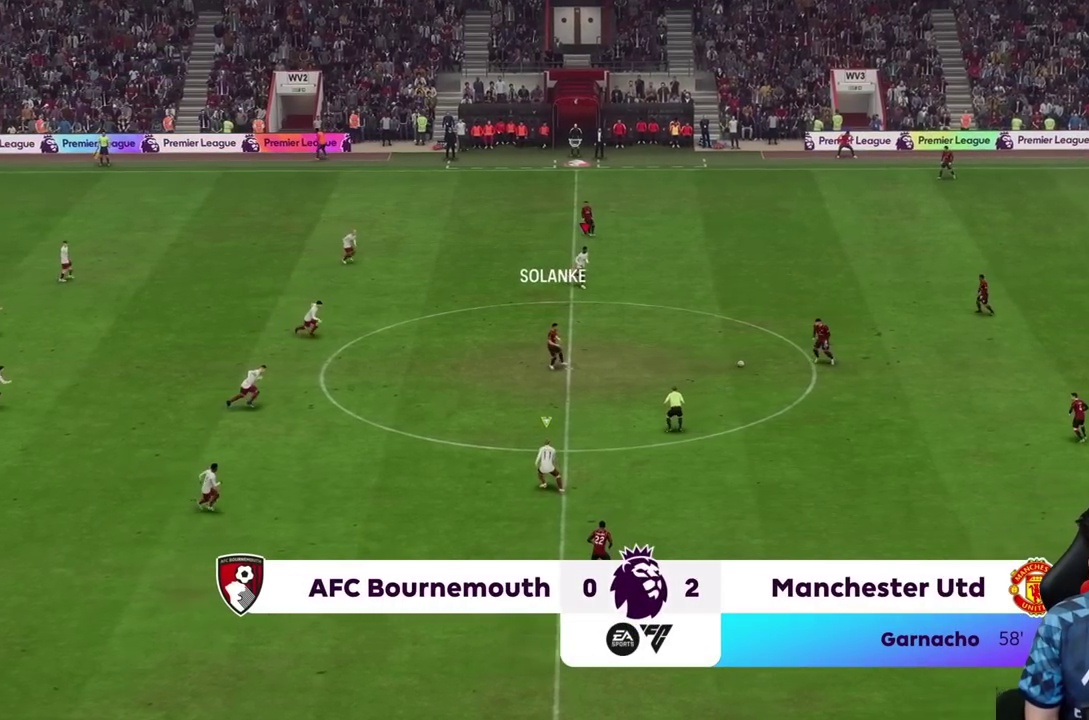
{"buttons": [], "left_stick": "down-right", "right_stick": "center", "events": []}
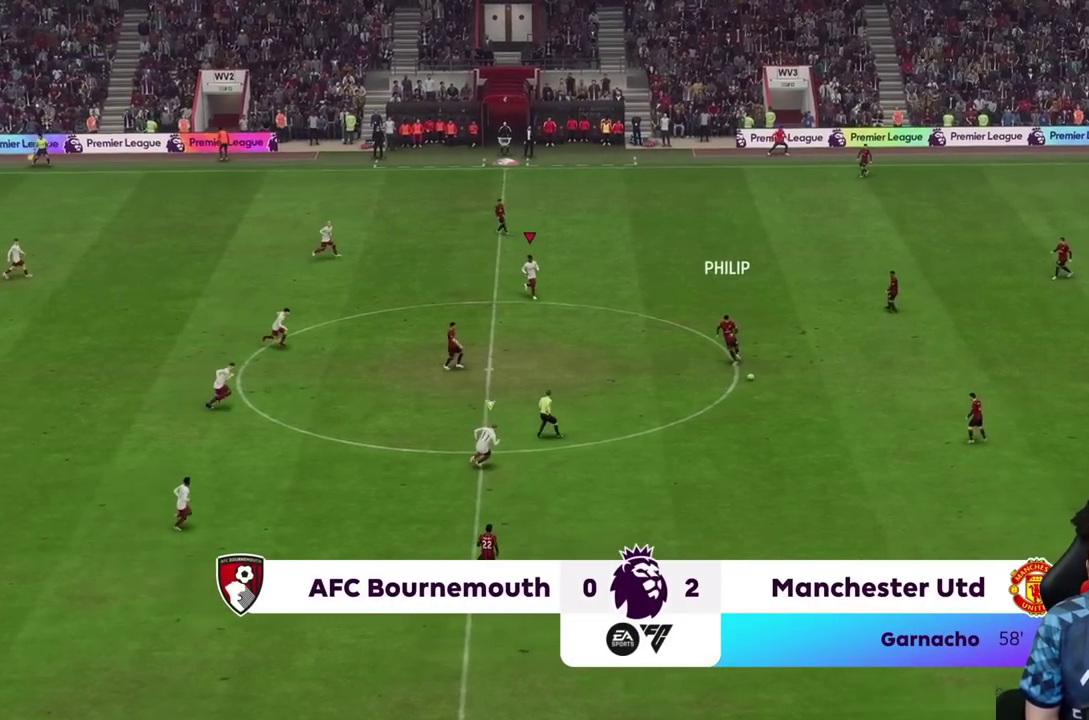
{"buttons": ["R2"], "left_stick": "right", "right_stick": "center", "events": [[100, "left_stick", "right"], [367, "R2", "down"]]}
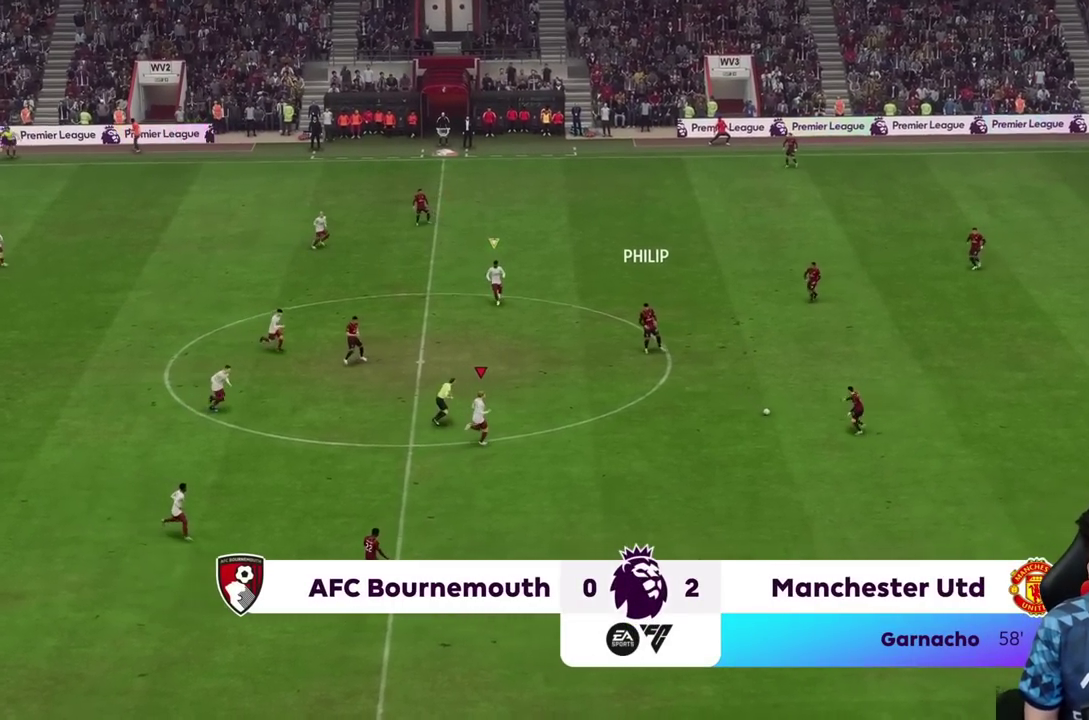
{"buttons": ["R2"], "left_stick": "right", "right_stick": "center", "events": []}
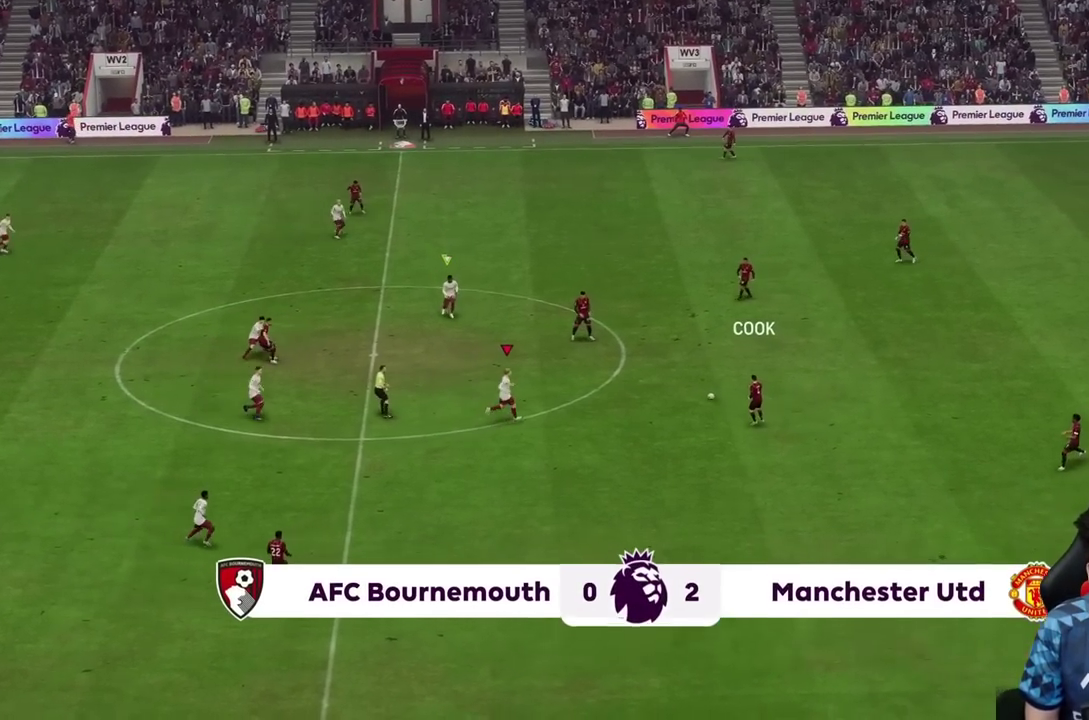
{"buttons": [], "left_stick": "right", "right_stick": "center", "events": [[383, "R2", "up"]]}
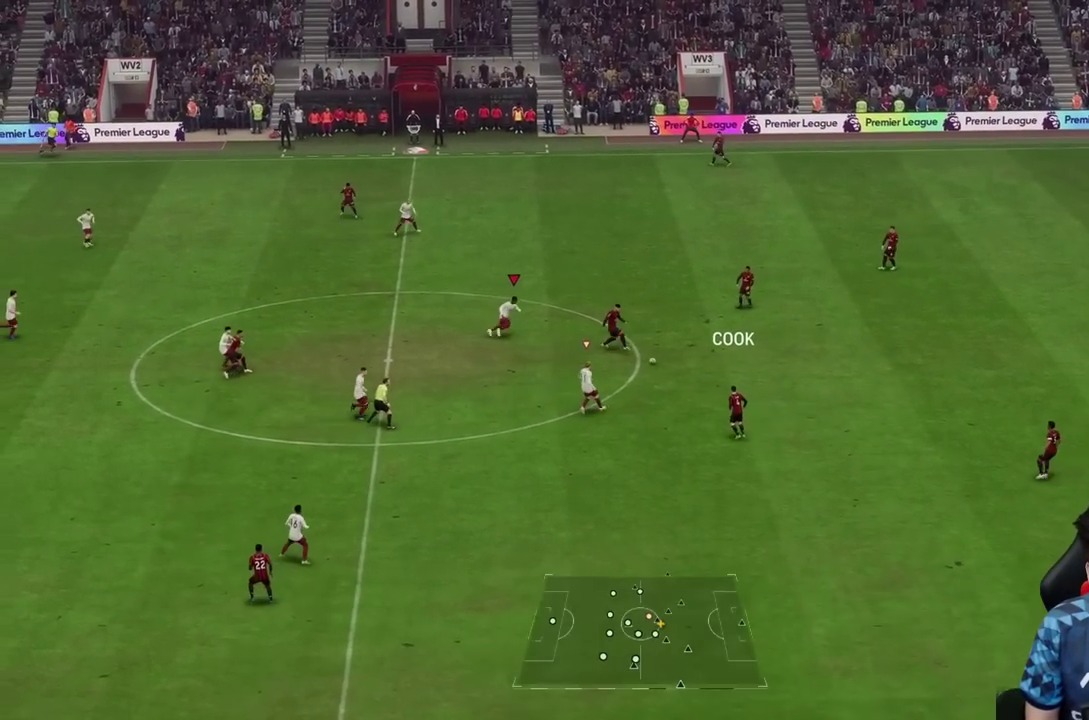
{"buttons": ["R2"], "left_stick": "right", "right_stick": "center"}
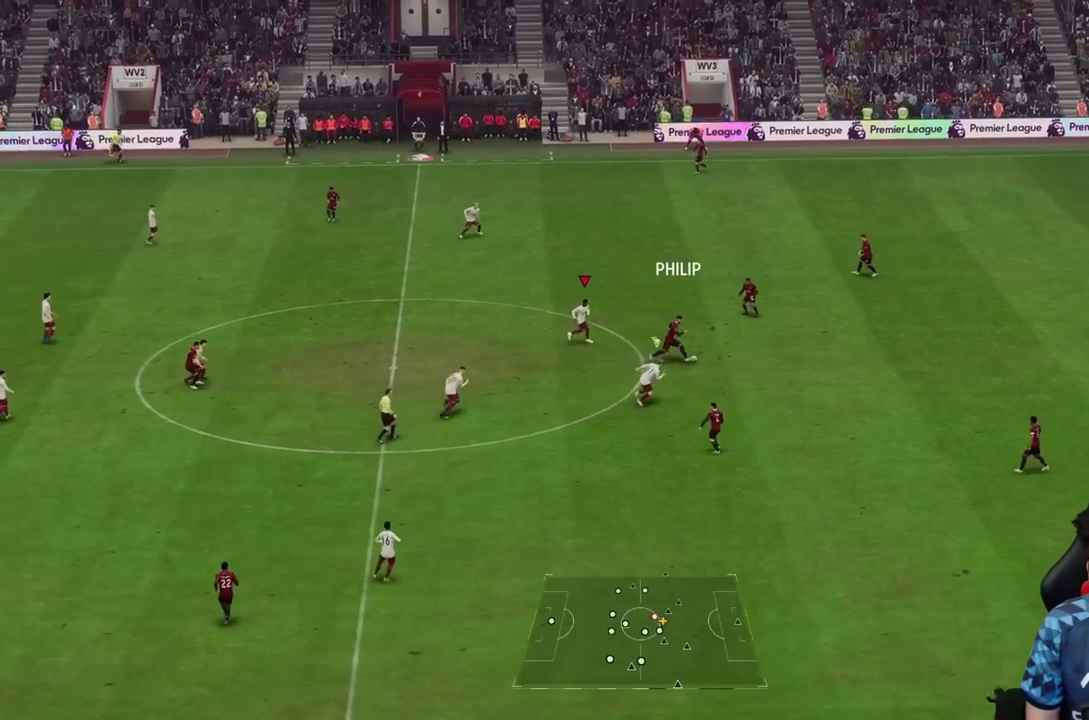
{"buttons": ["R2"], "left_stick": "right", "right_stick": "center", "events": []}
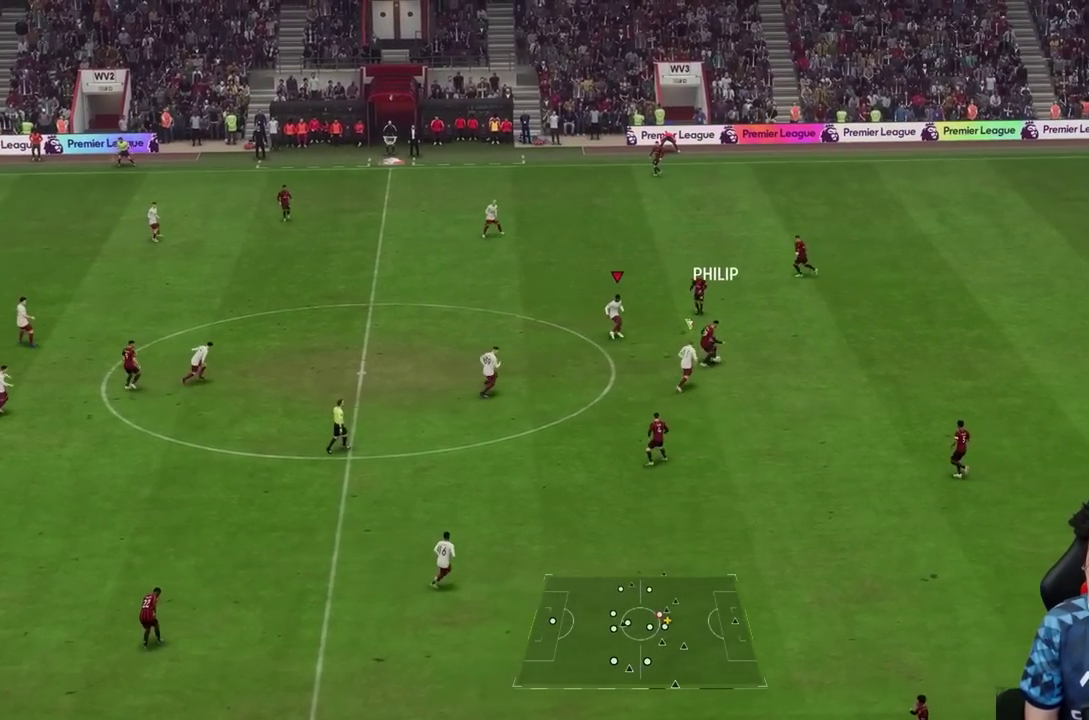
{"buttons": ["R2"], "left_stick": "up", "right_stick": "center", "events": [[100, "left_stick", "up-right"], [433, "left_stick", "up"]]}
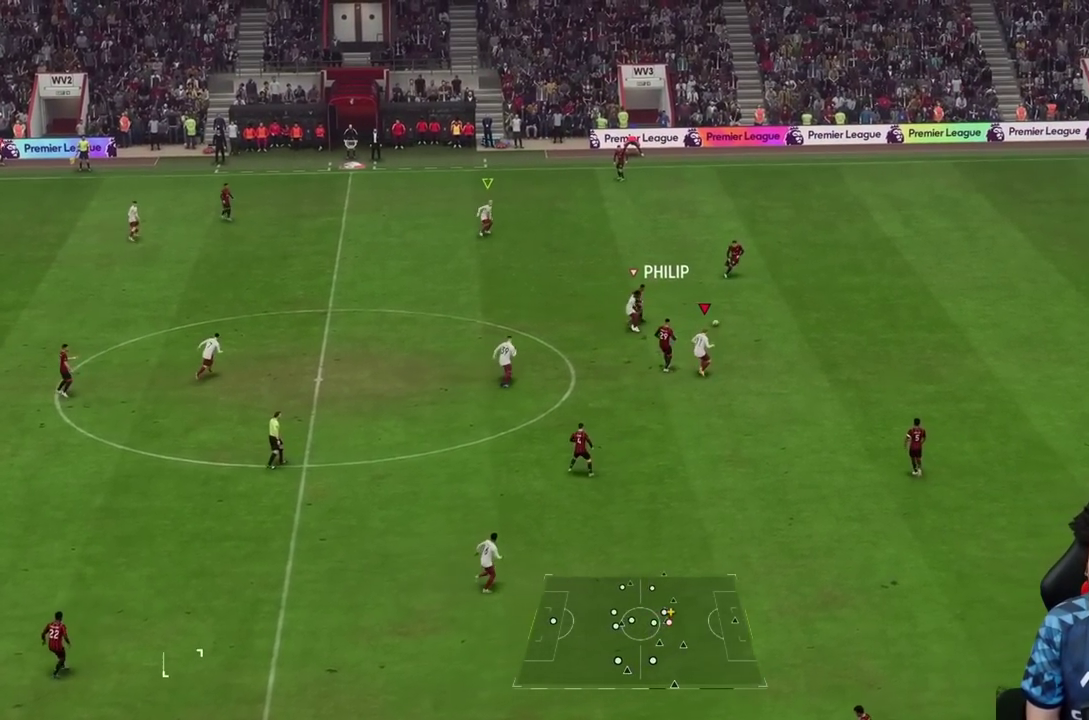
{"buttons": [], "left_stick": "up", "right_stick": "center", "events": [[83, "R2", "up"], [100, "left_stick", "up-right"], [233, "left_stick", "up"]]}
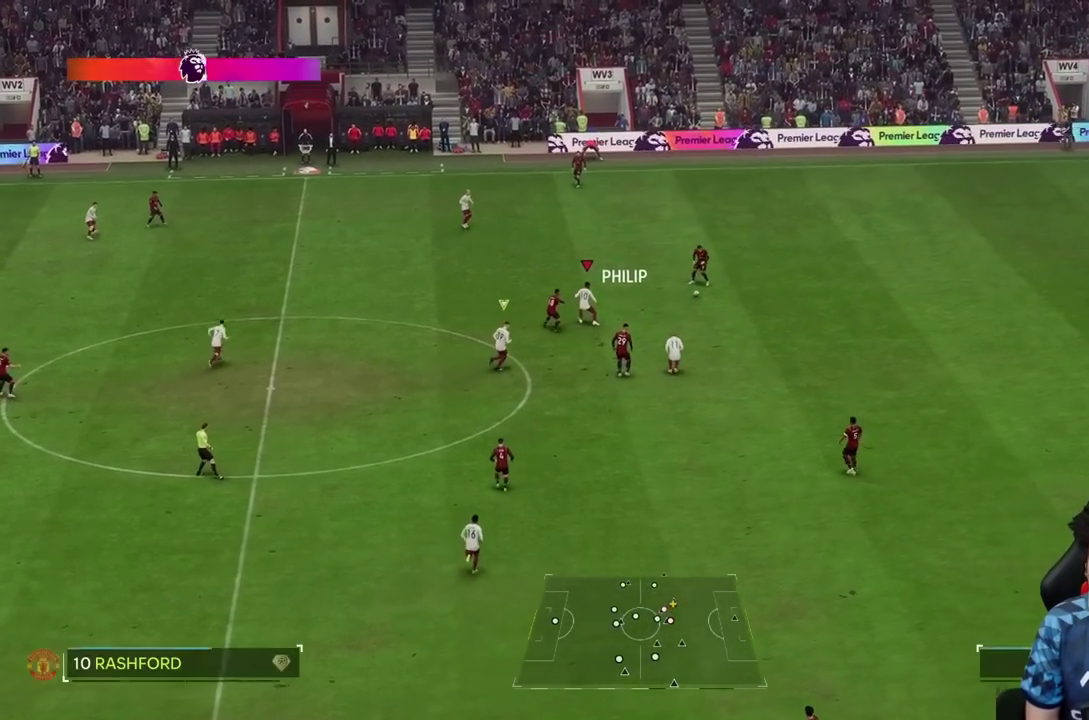
{"buttons": [], "left_stick": "up", "right_stick": "center"}
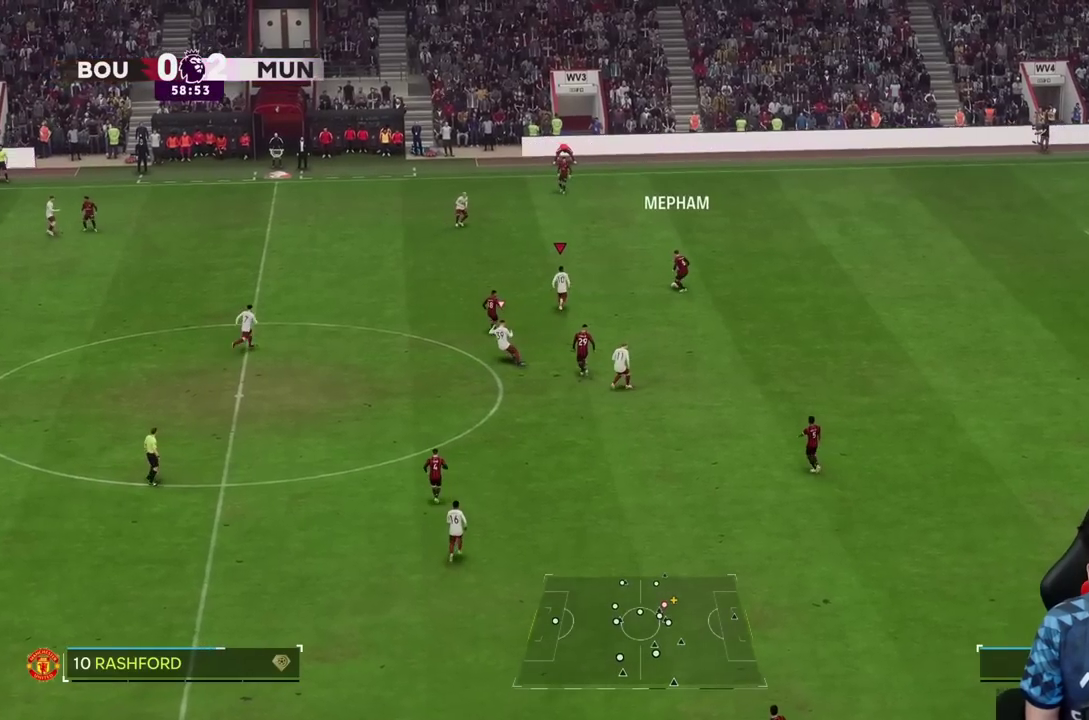
{"buttons": [], "left_stick": "right", "right_stick": "center"}
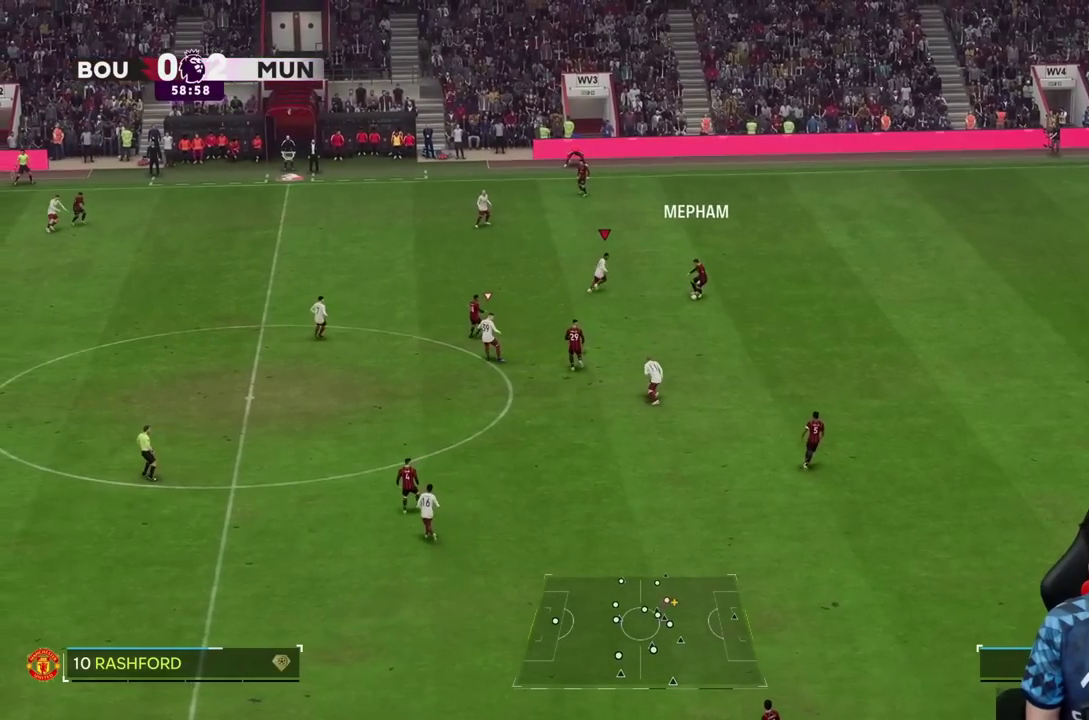
{"buttons": ["R2"], "left_stick": "up", "right_stick": "center", "events": [[150, "left_stick", "up-right"], [250, "R2", "down"], [250, "left_stick", "up"]]}
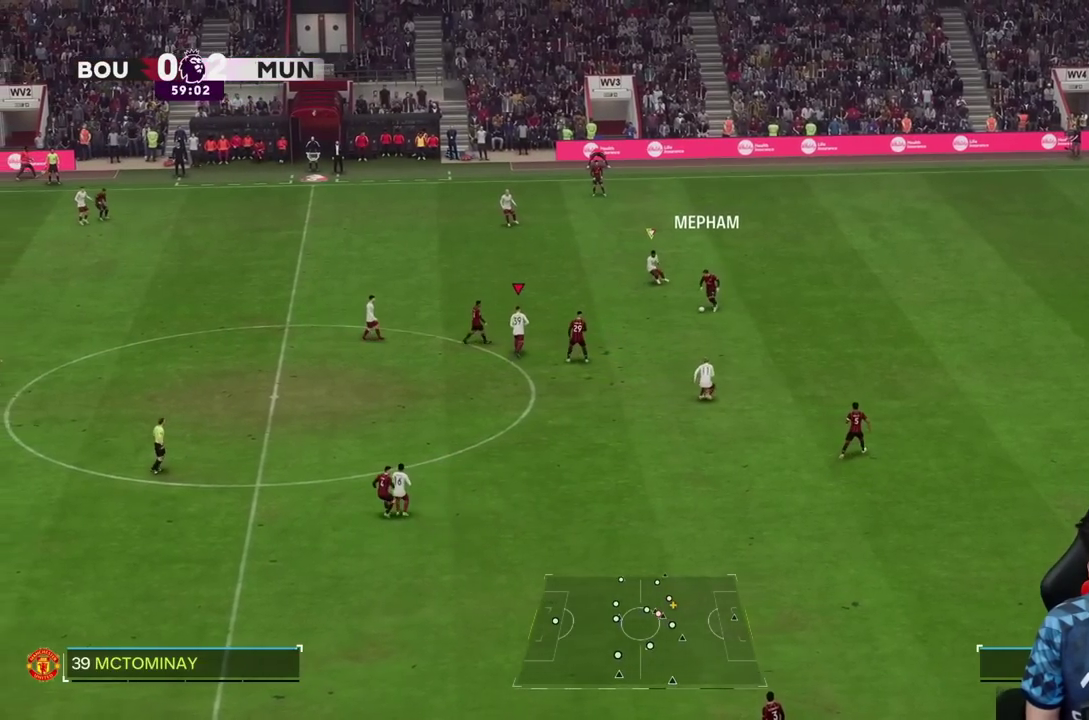
{"buttons": ["R2"], "left_stick": "up", "right_stick": "center", "events": []}
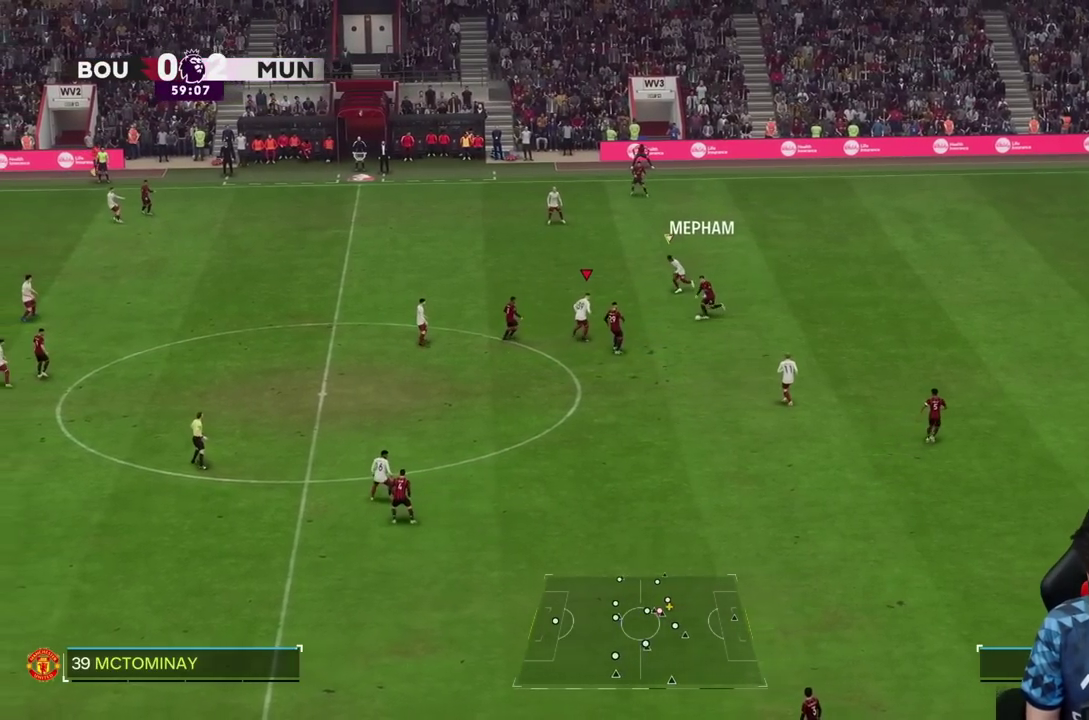
{"buttons": ["L2", "R2"], "left_stick": "right", "right_stick": "center", "events": [[50, "left_stick", "right"], [300, "L2", "down"], [383, "SQUARE", "down"], [483, "SQUARE", "up"]]}
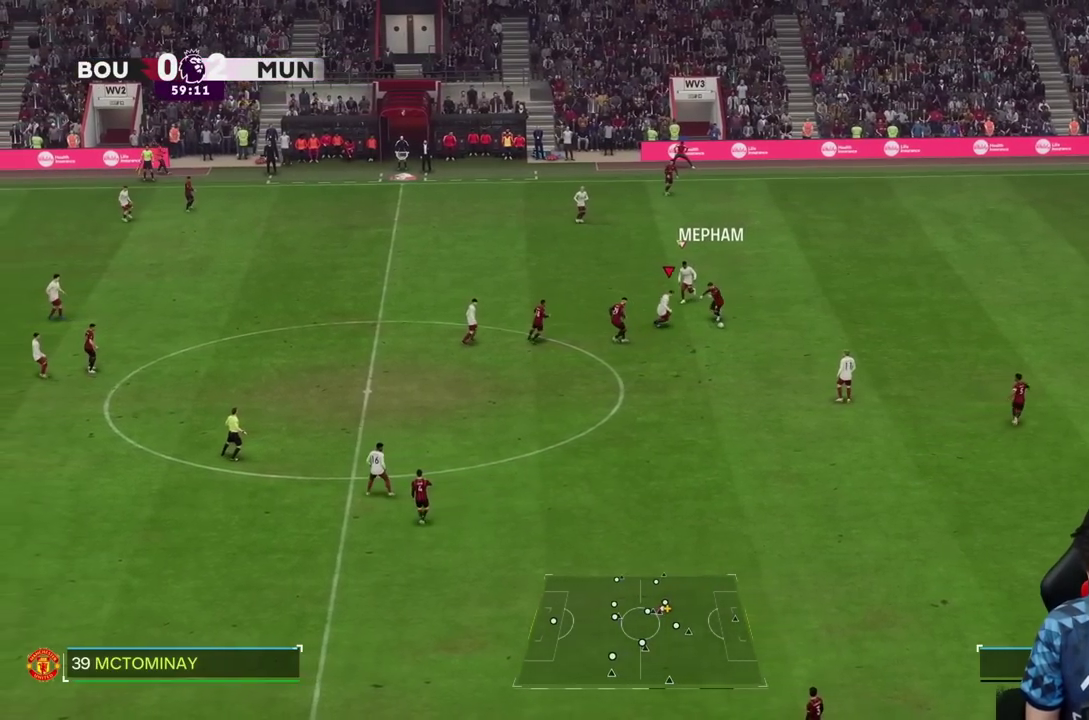
{"buttons": ["L2", "R2"], "left_stick": "down-right", "right_stick": "center", "events": [[83, "left_stick", "down-right"]]}
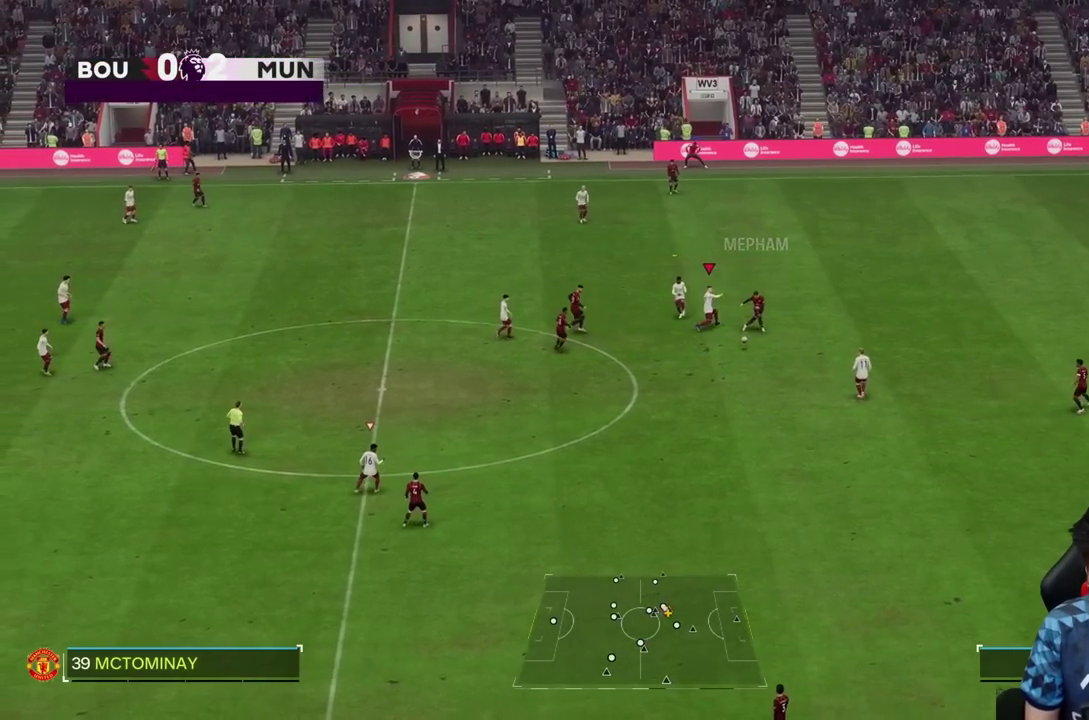
{"buttons": [], "left_stick": "down", "right_stick": "center", "events": [[167, "L2", "up"], [183, "R2", "up"], [283, "left_stick", "down"]]}
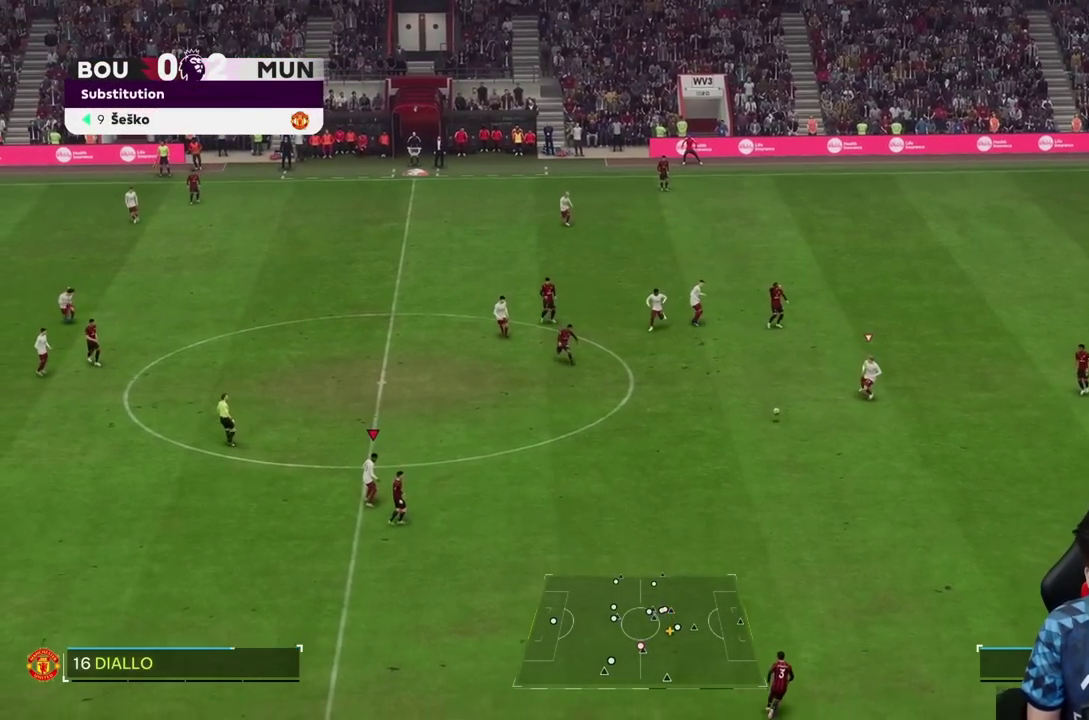
{"buttons": [], "left_stick": "down-right", "right_stick": "center", "events": [[83, "R1", "down"], [117, "left_stick", "down-right"], [483, "R1", "up"]]}
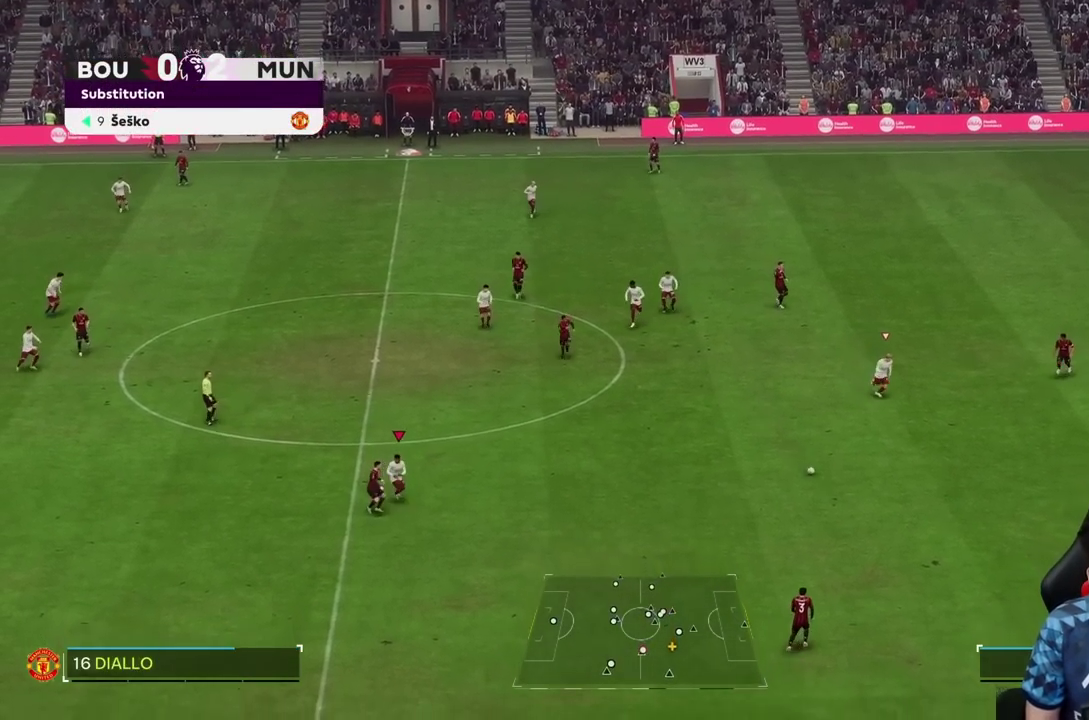
{"buttons": [], "left_stick": "down-left", "right_stick": "center", "events": [[83, "left_stick", "down"], [183, "left_stick", "down-left"]]}